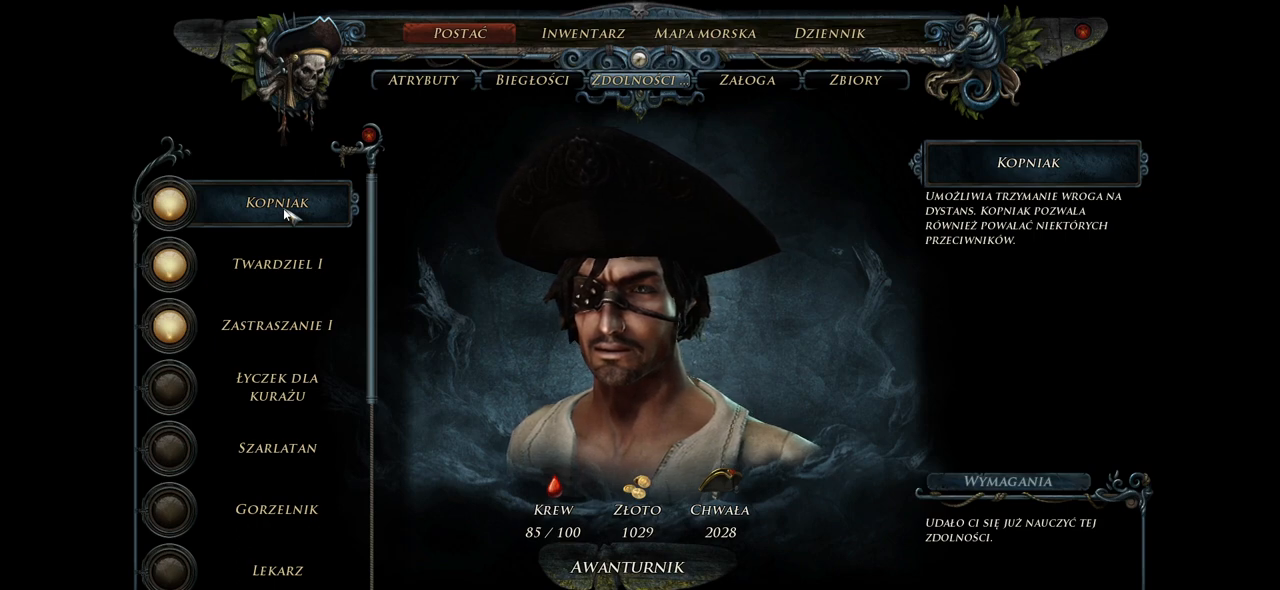
Gameplay with keyboard and mouse; each line is a JSON object with the keys and mouse buttons held at the frame after it. "events" lists presses ("down") and releases ("up") of "a", "ctrl", "d", "e", "q", "s", "shift", "space", "w", "mouse_left", "mouse_wheel", "mouse_right", "mouse_mb4" and "mouse_mb5" between this image and that frame as [ms after this image, input, new state], when the widget could be followed in between. "mouse_left", "mouse_wheel", "mouse_right", "mouse_mb4", "mouse_mb5" = the "left", "wheel", "right", "mb4", "mb5" buttons of the "mouse" list. No other keys are recorded. "wheel" means that the mouse wheel is clicked or scrolled. Mouse movement is not recorded.
{"keys": [], "mouse": [], "events": [[380, "mouse_left", "down"], [500, "mouse_left", "up"]]}
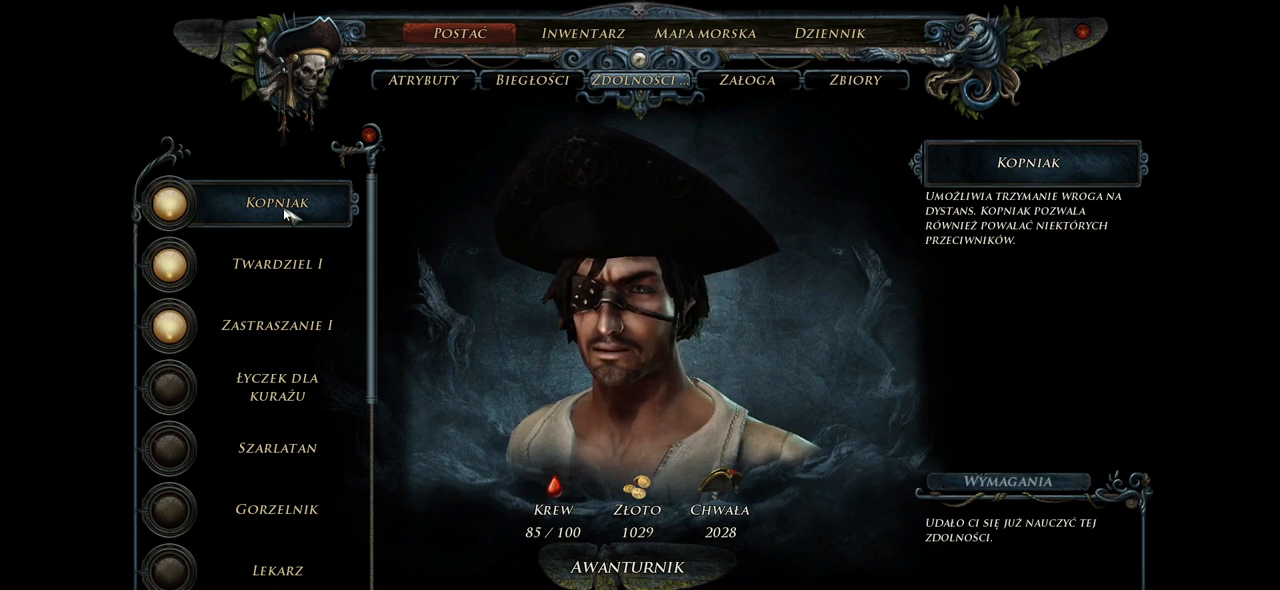
{"keys": [], "mouse": [], "events": []}
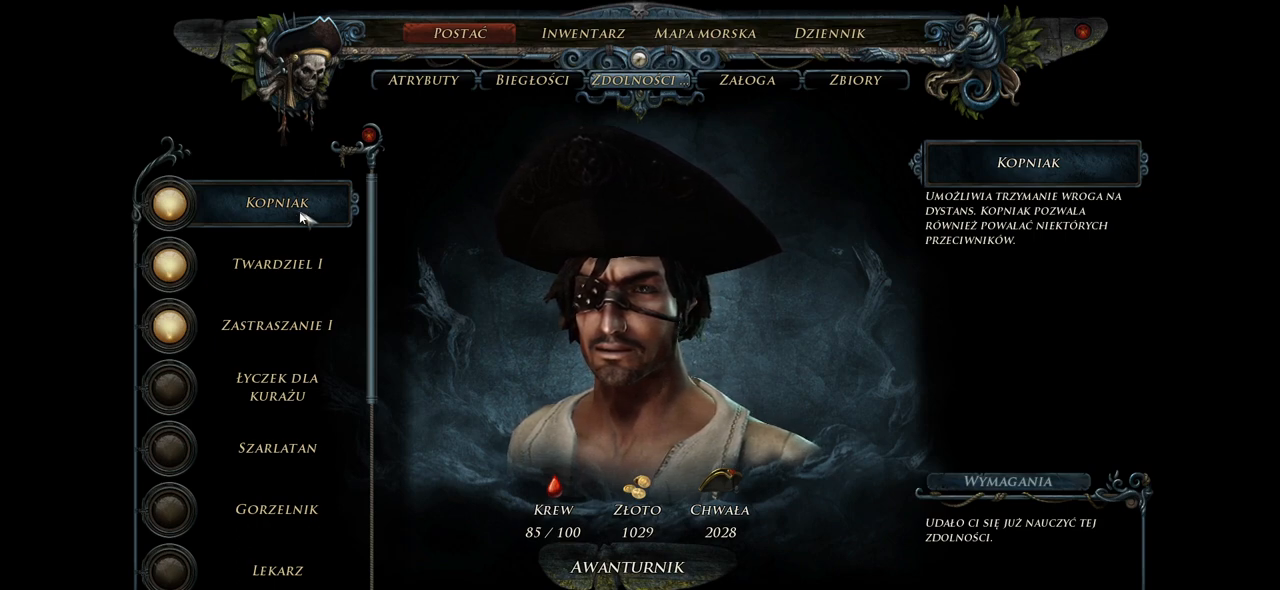
{"keys": [], "mouse": [], "events": [[160, "mouse_left", "down"], [300, "mouse_left", "up"]]}
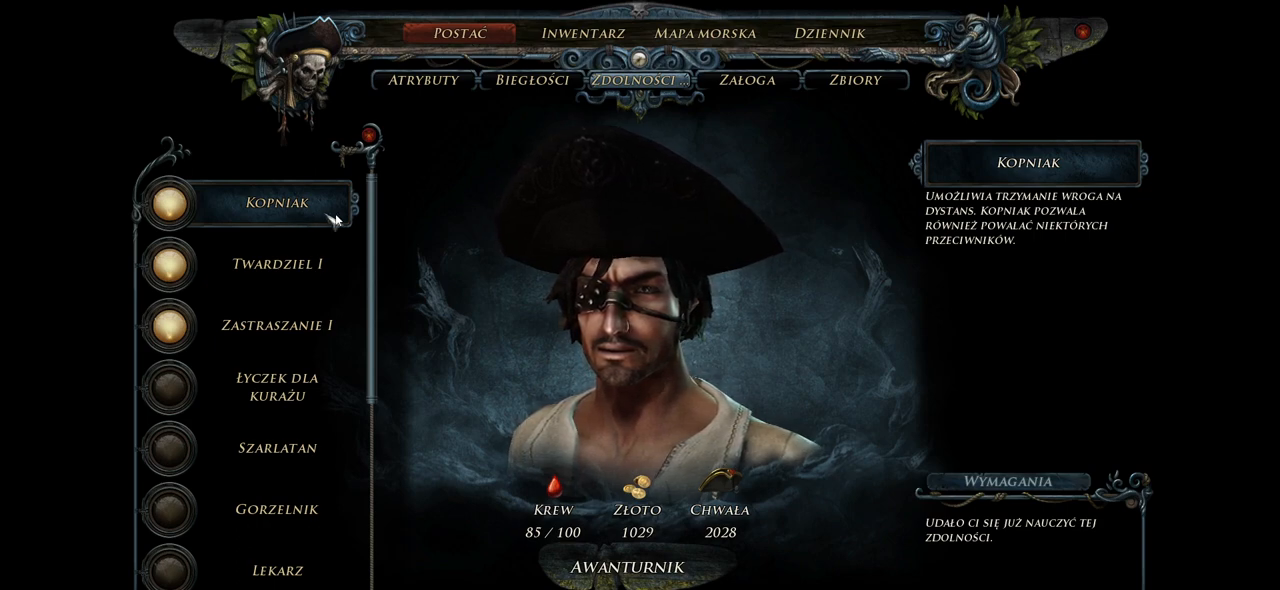
{"keys": [], "mouse": [], "events": []}
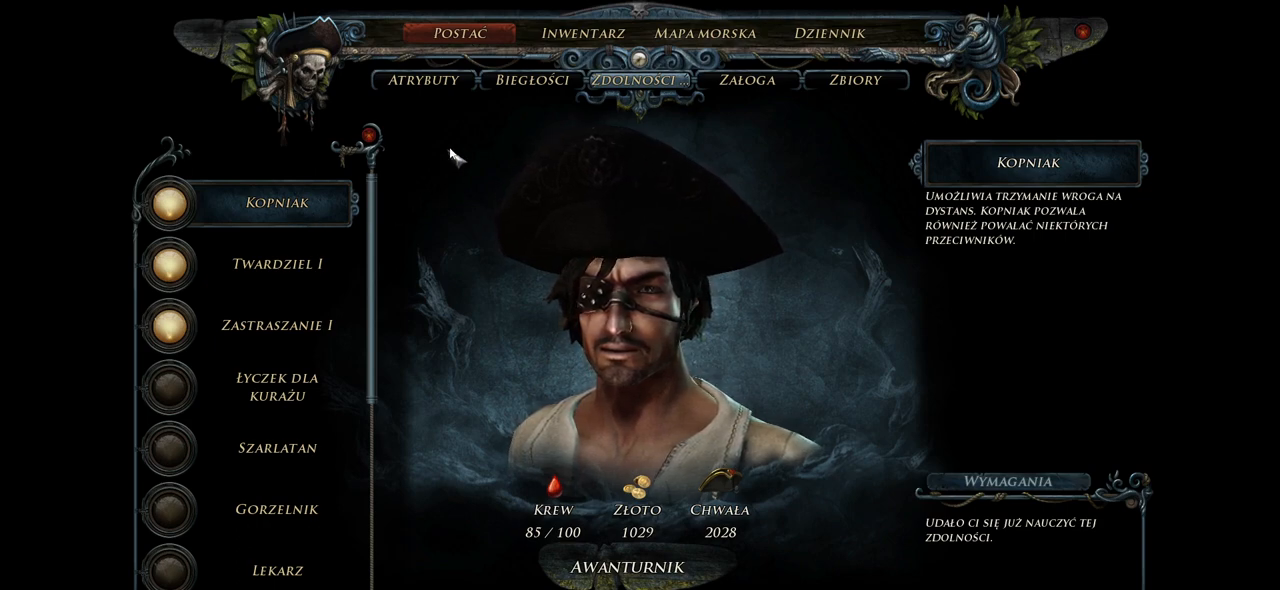
{"keys": [], "mouse": [], "events": []}
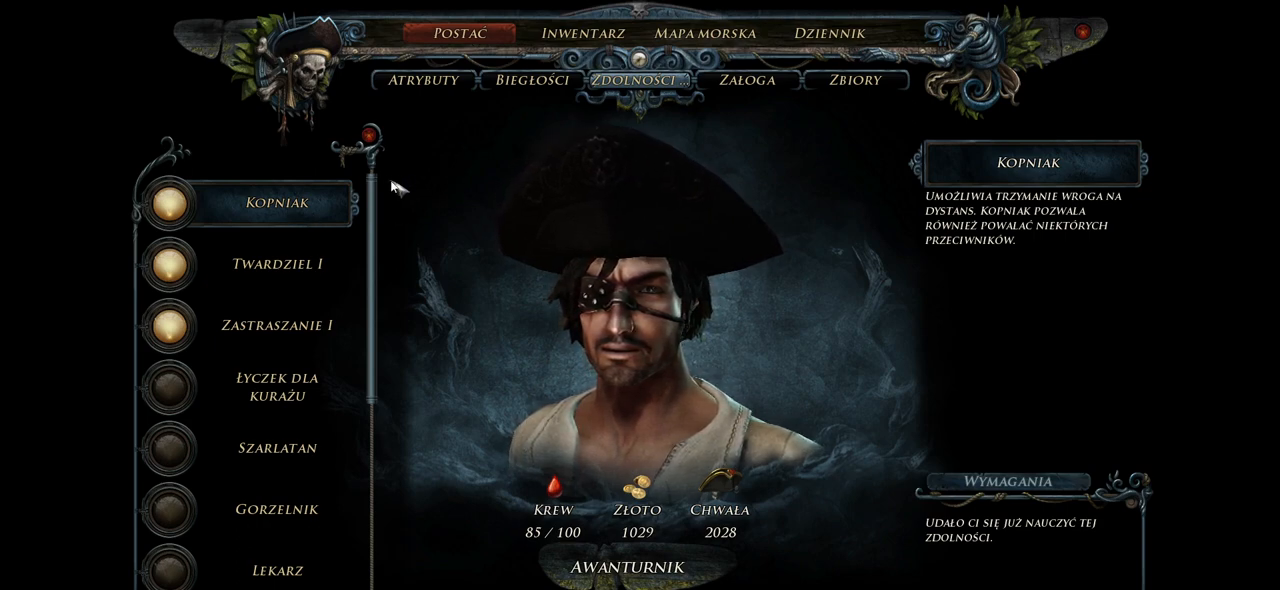
{"keys": [], "mouse": [], "events": []}
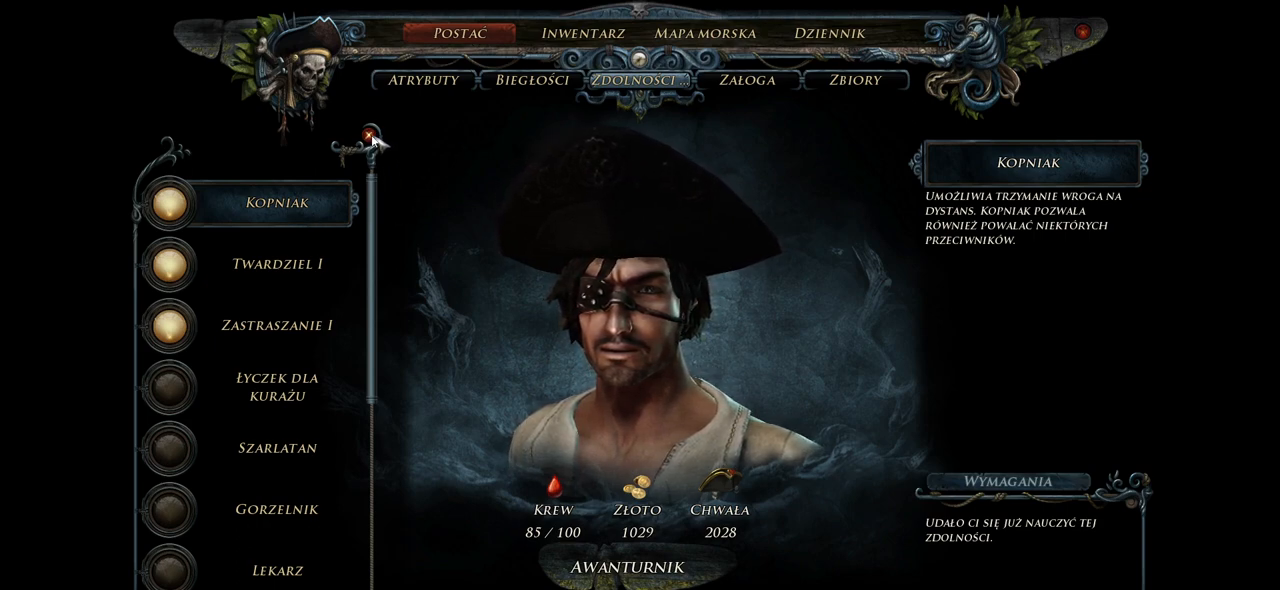
{"keys": [], "mouse": [], "events": []}
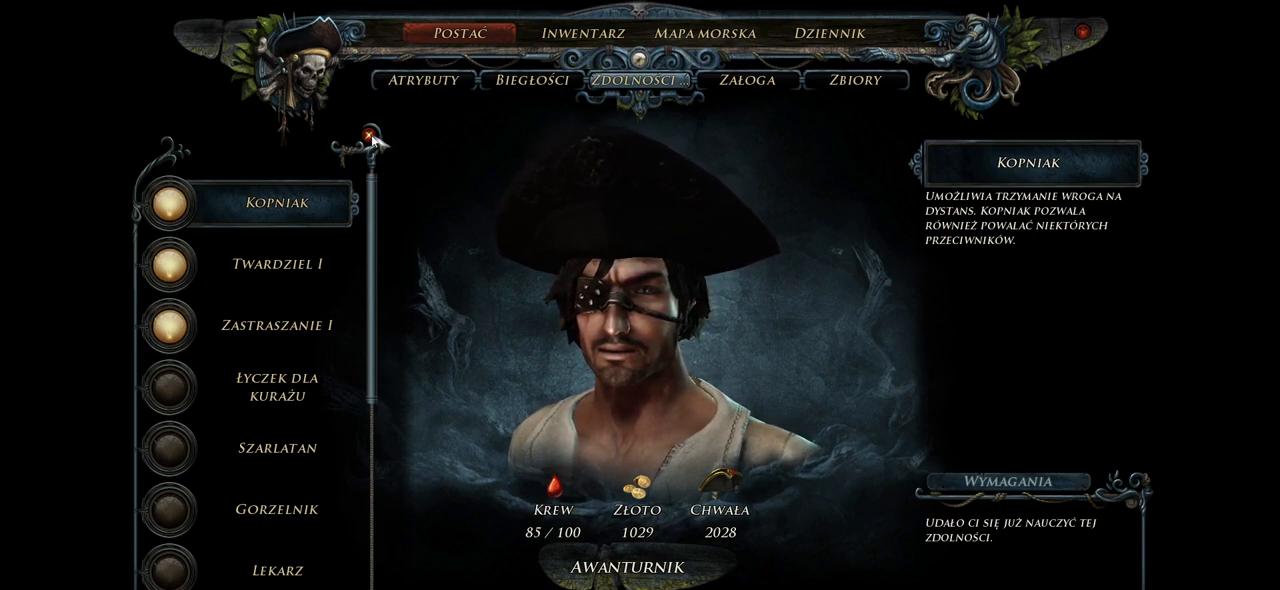
{"keys": [], "mouse": [], "events": []}
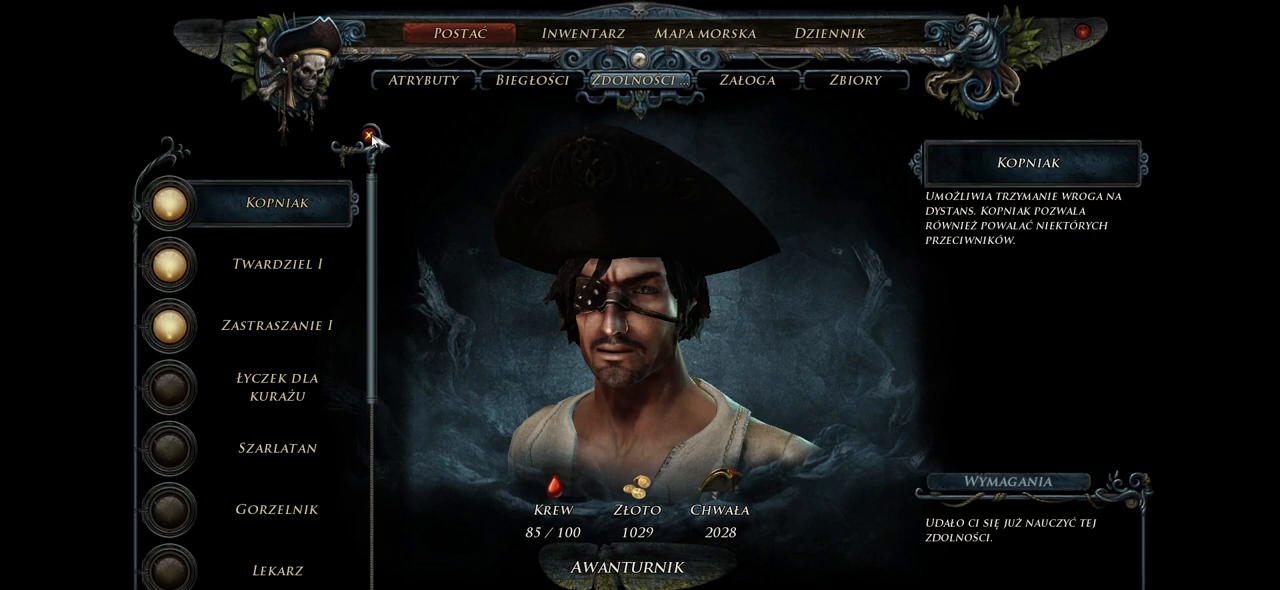
{"keys": [], "mouse": ["left"], "events": [[440, "mouse_left", "down"]]}
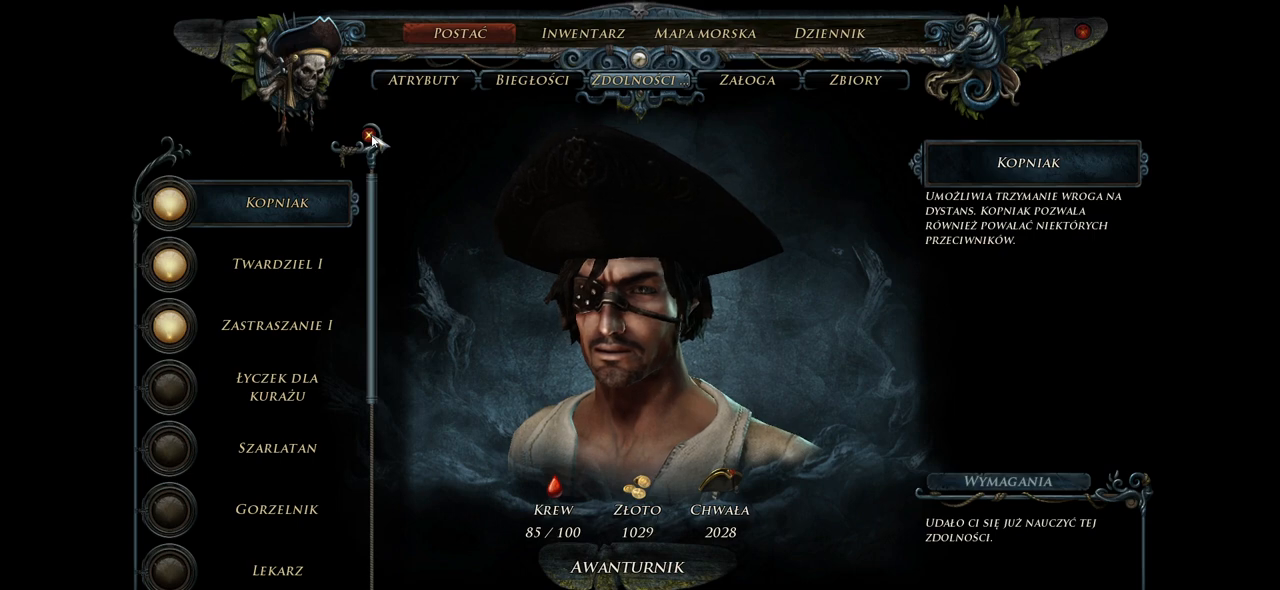
{"keys": [], "mouse": [], "events": [[160, "mouse_left", "up"]]}
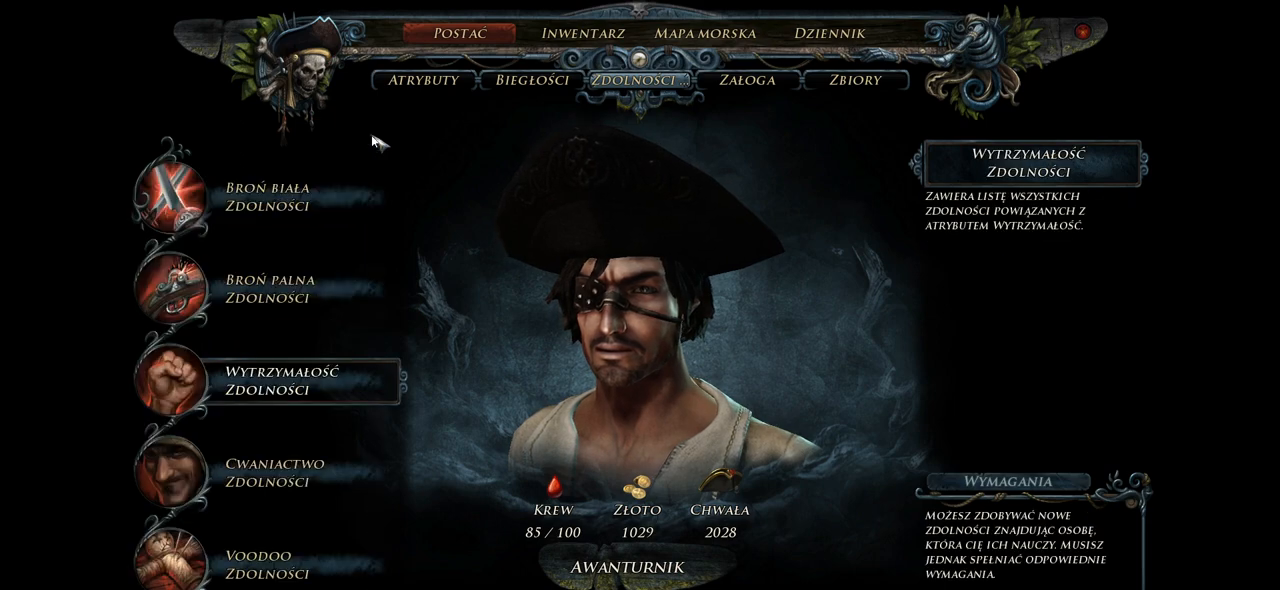
{"keys": [], "mouse": [], "events": []}
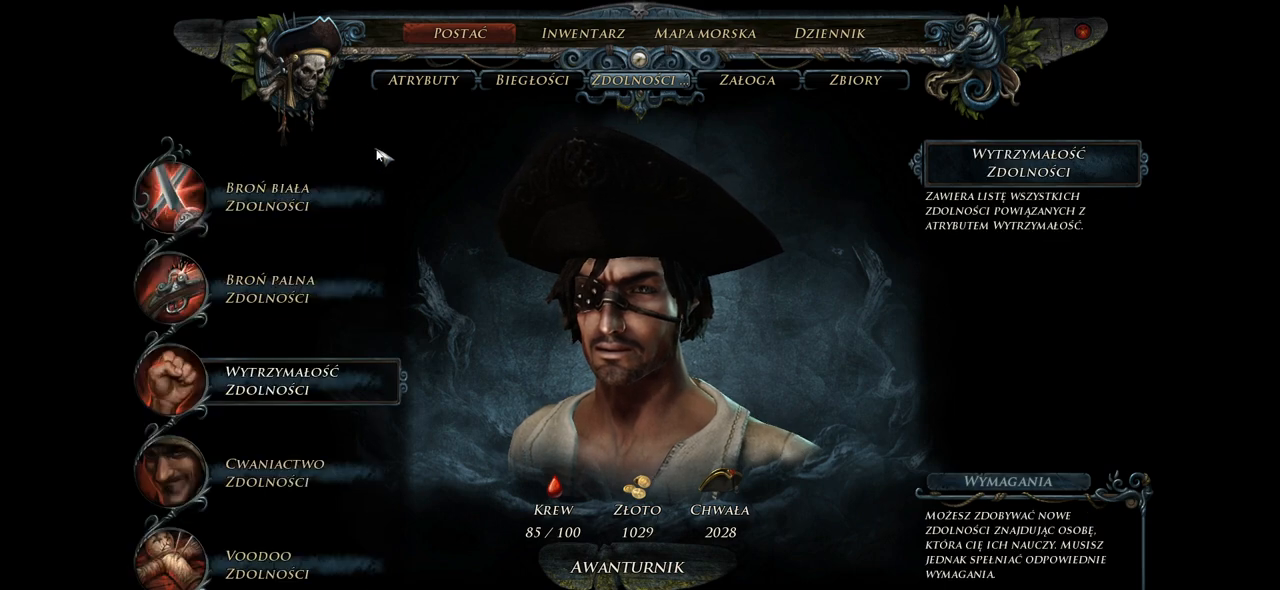
{"keys": [], "mouse": [], "events": []}
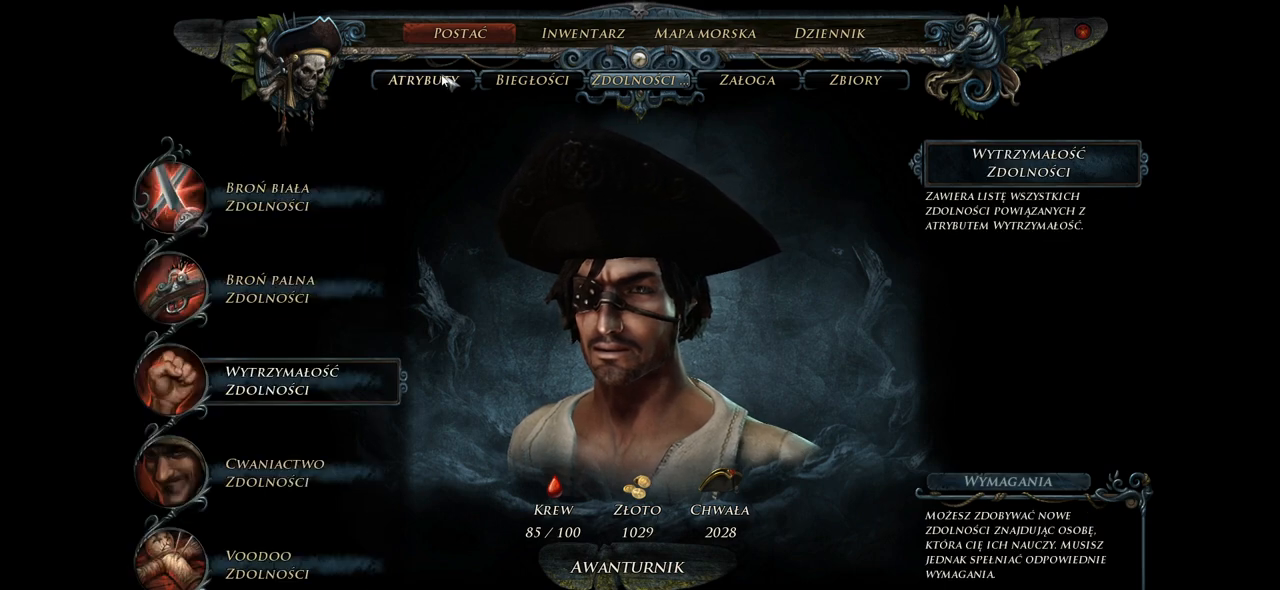
{"keys": [], "mouse": [], "events": []}
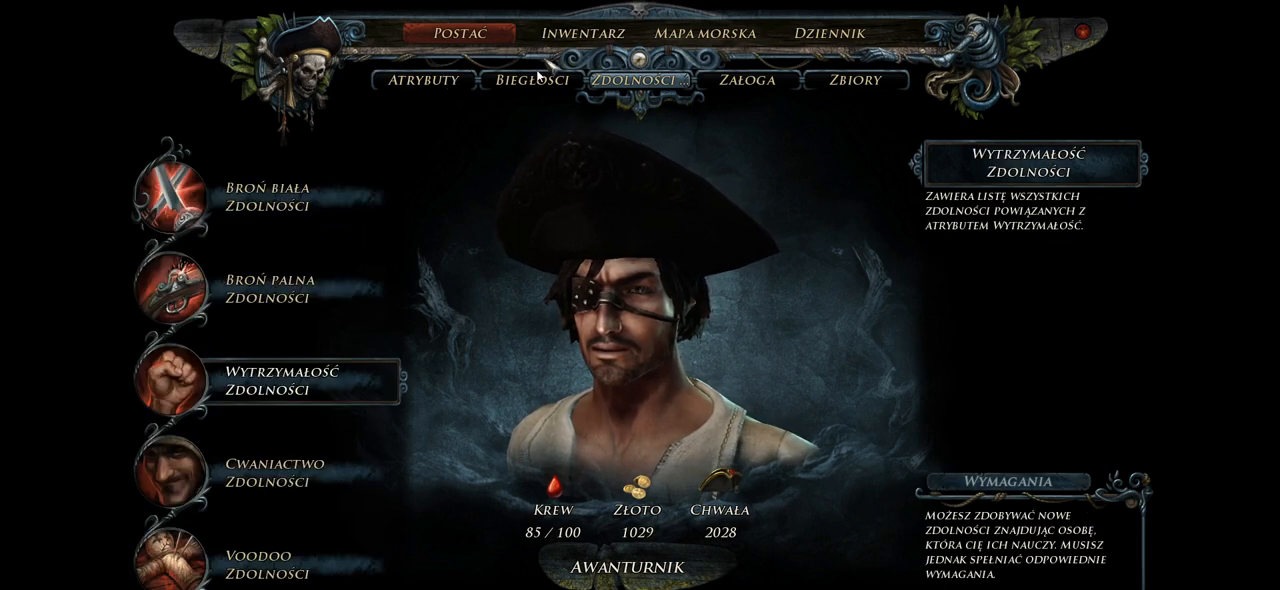
{"keys": [], "mouse": [], "events": [[160, "mouse_left", "down"], [280, "mouse_left", "up"]]}
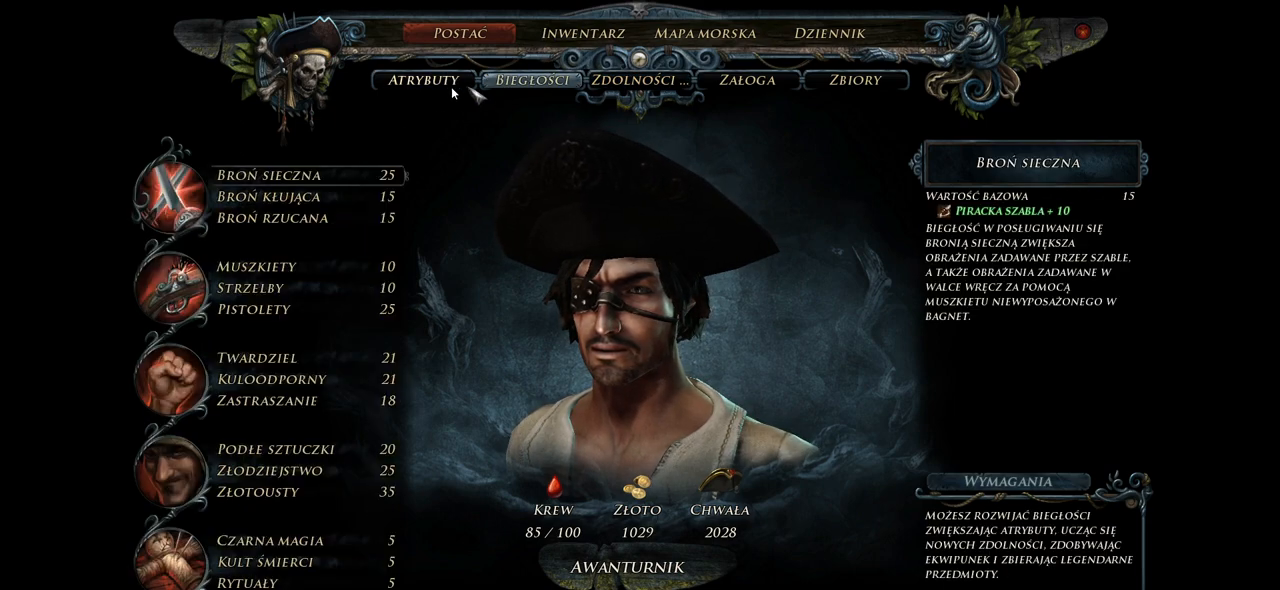
{"keys": [], "mouse": [], "events": [[380, "mouse_left", "down"], [500, "mouse_left", "up"]]}
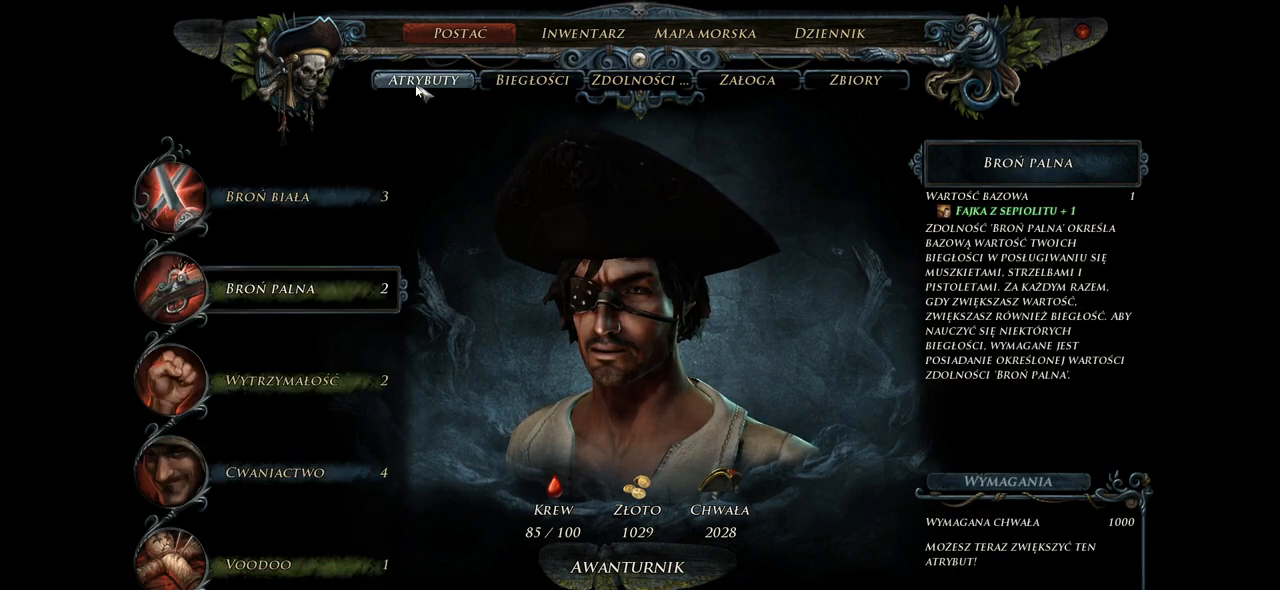
{"keys": [], "mouse": [], "events": []}
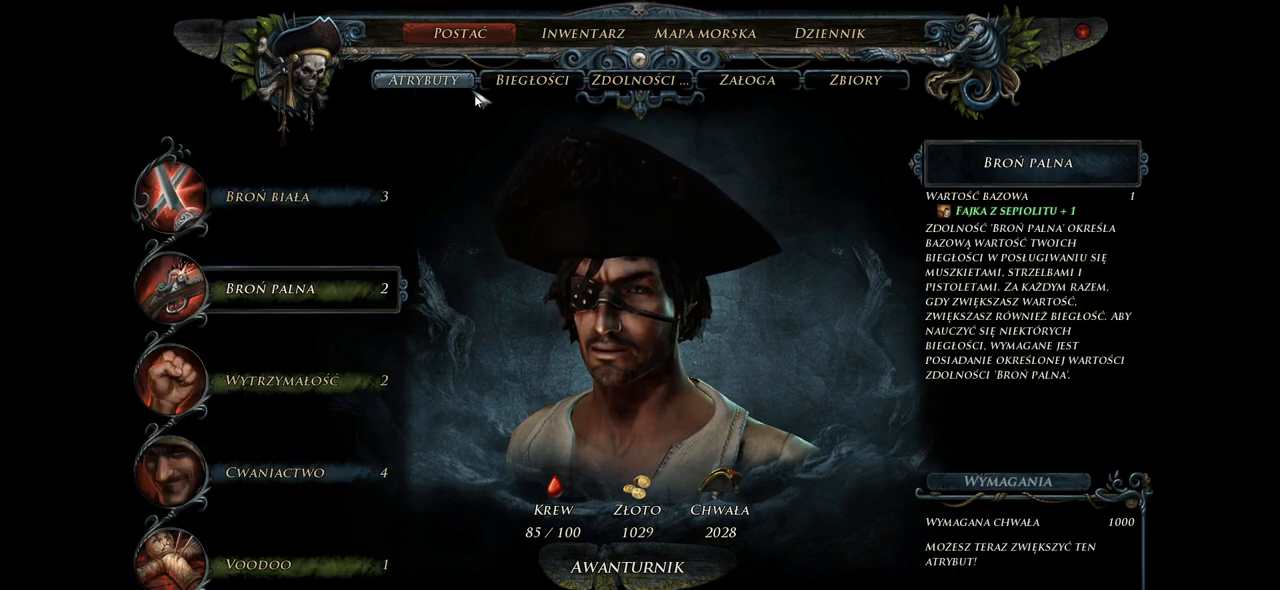
{"keys": [], "mouse": [], "events": []}
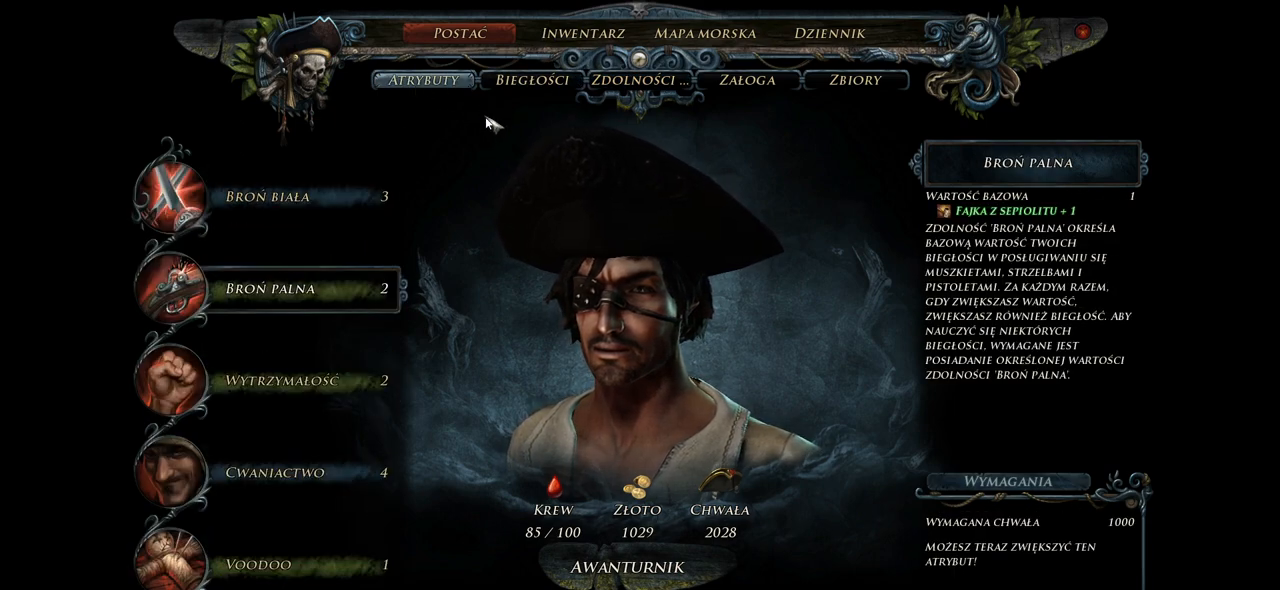
{"keys": [], "mouse": [], "events": []}
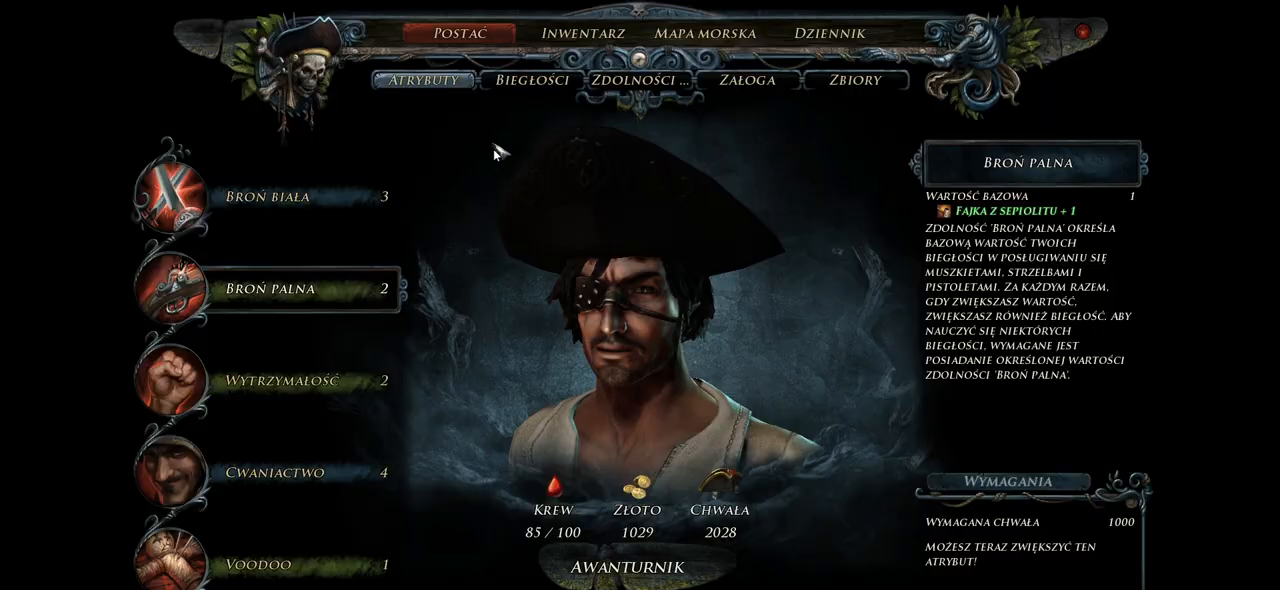
{"keys": [], "mouse": [], "events": []}
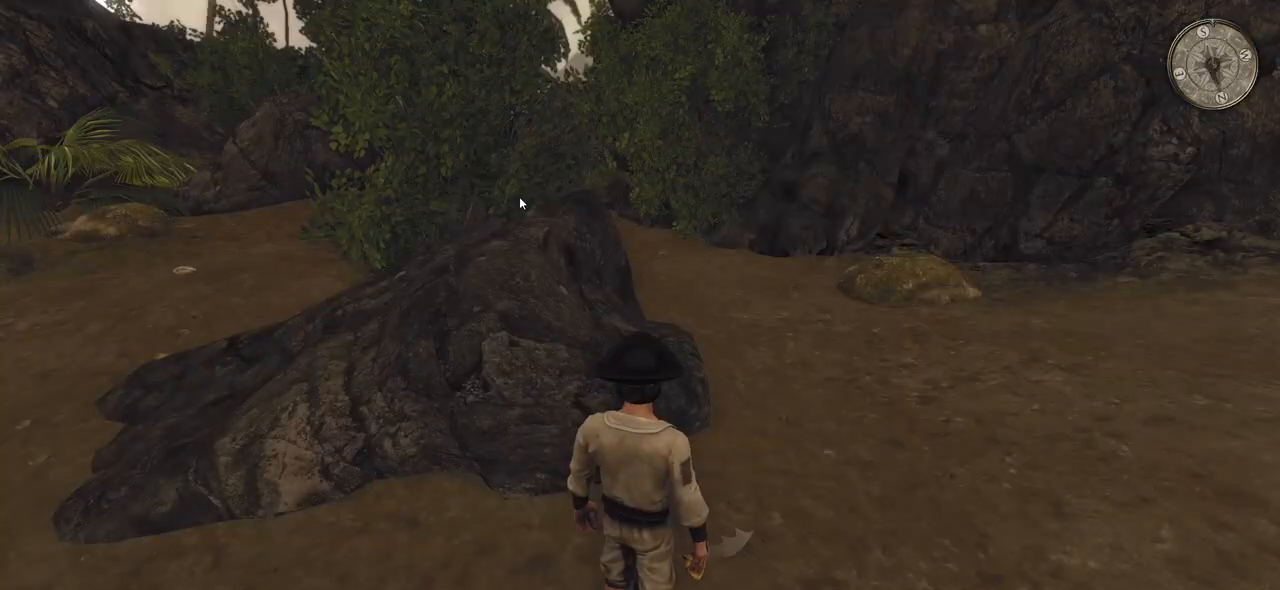
{"keys": ["w"], "mouse": [], "events": [[400, "w", "down"]]}
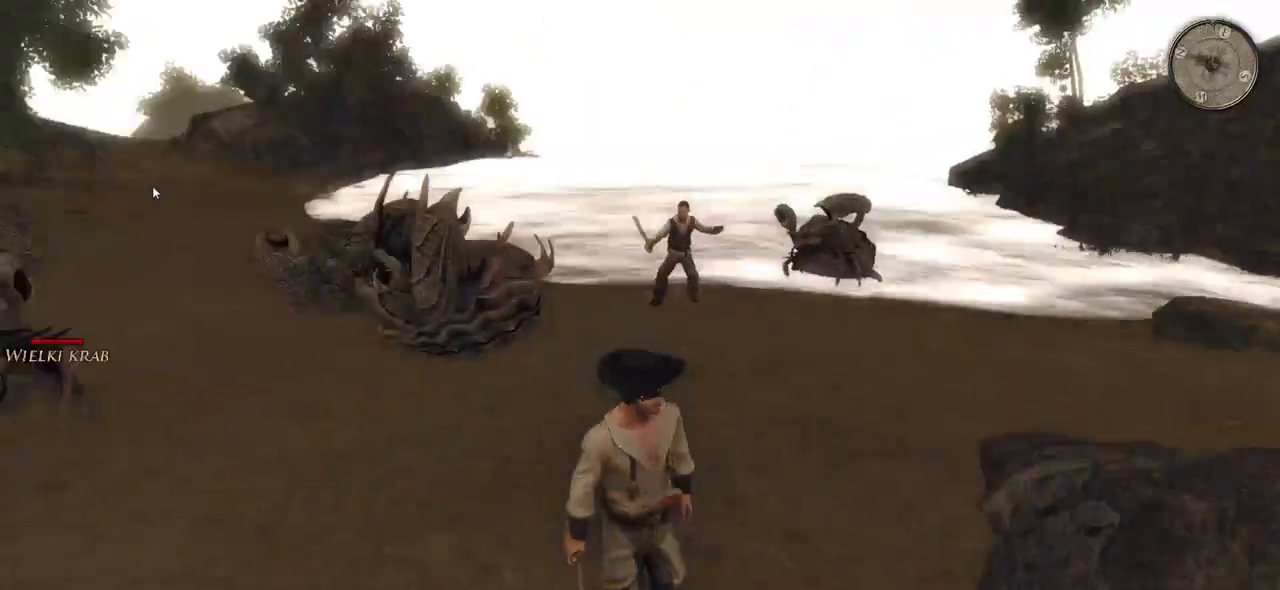
{"keys": ["a", "w"], "mouse": [], "events": [[260, "d", "down"], [340, "d", "up"], [460, "a", "down"]]}
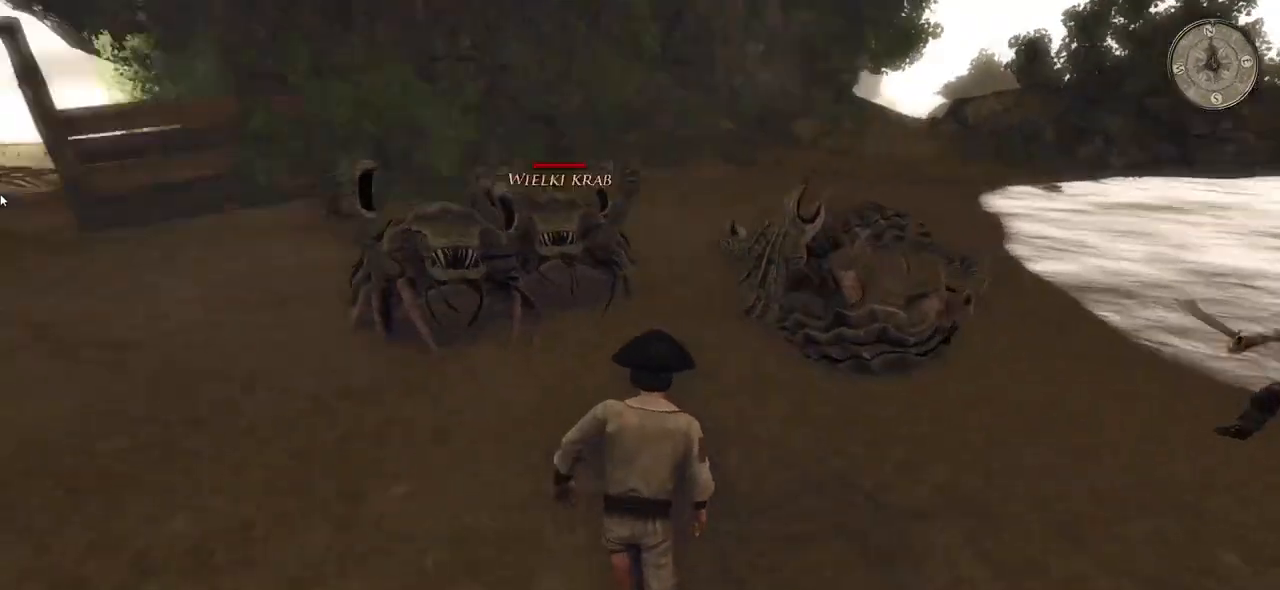
{"keys": ["a"], "mouse": [], "events": [[200, "w", "up"]]}
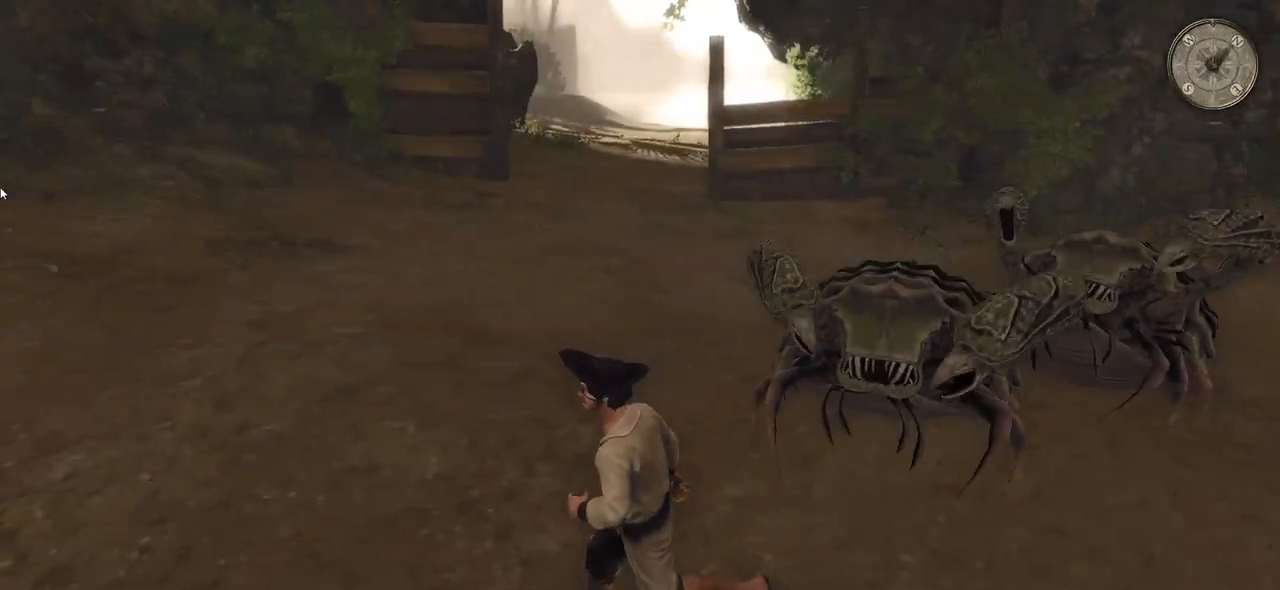
{"keys": ["a"], "mouse": [], "events": []}
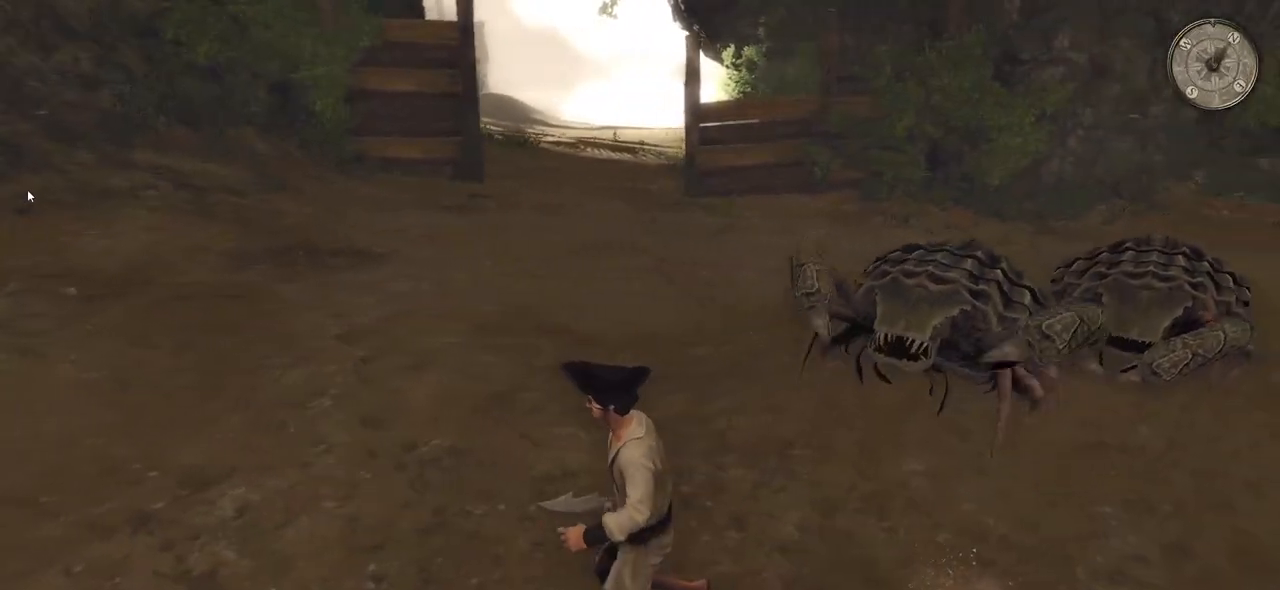
{"keys": ["a", "w"], "mouse": [], "events": [[340, "w", "down"]]}
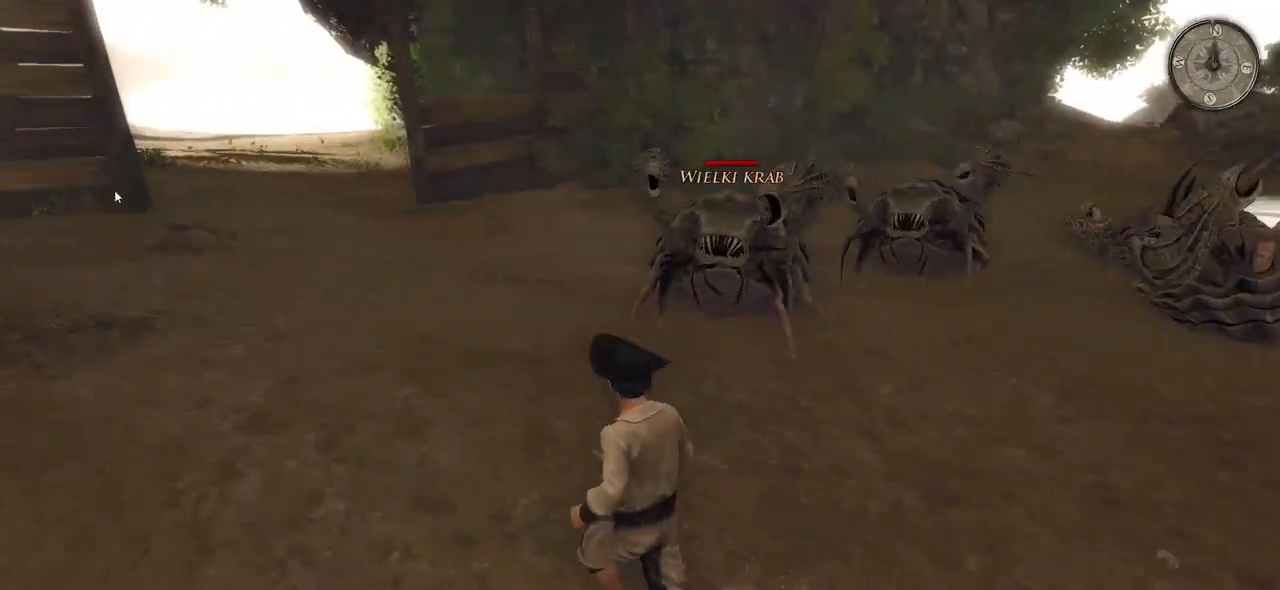
{"keys": ["a"], "mouse": [], "events": [[320, "w", "up"]]}
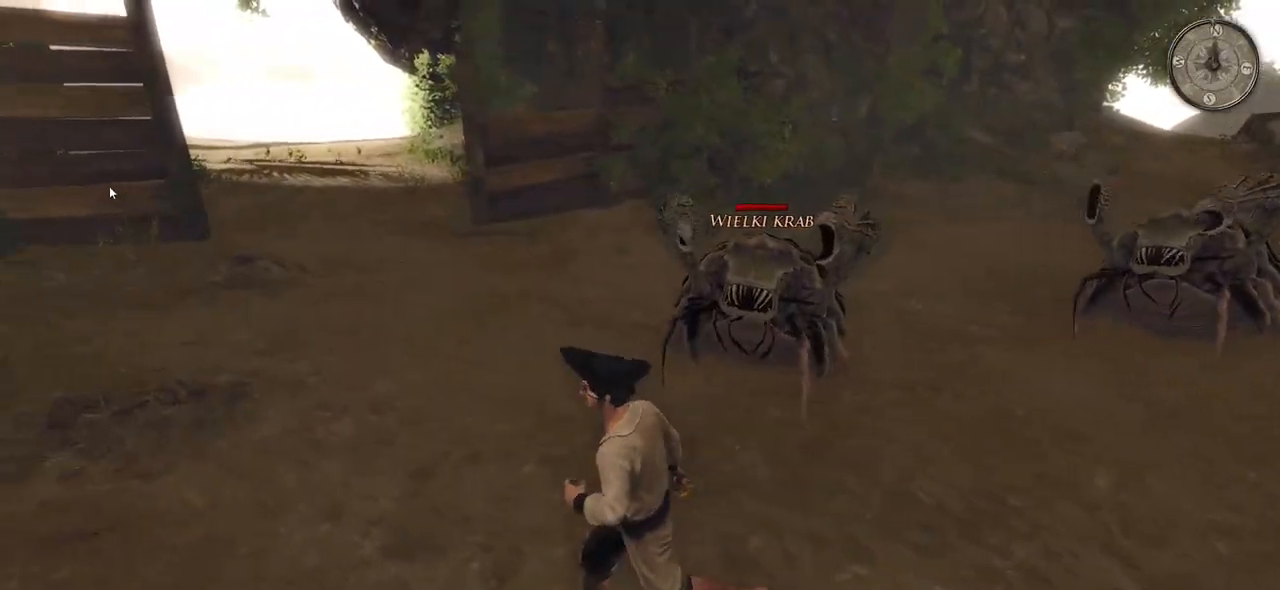
{"keys": ["q"], "mouse": [], "events": [[220, "a", "up"], [360, "q", "down"]]}
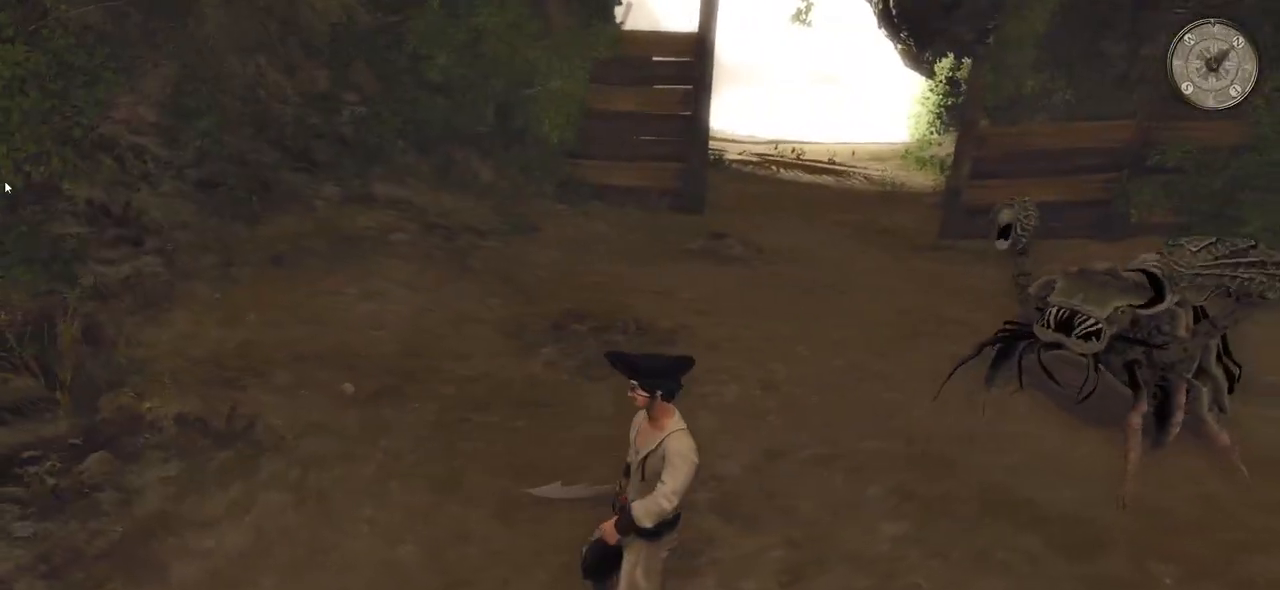
{"keys": [], "mouse": [], "events": [[80, "q", "up"]]}
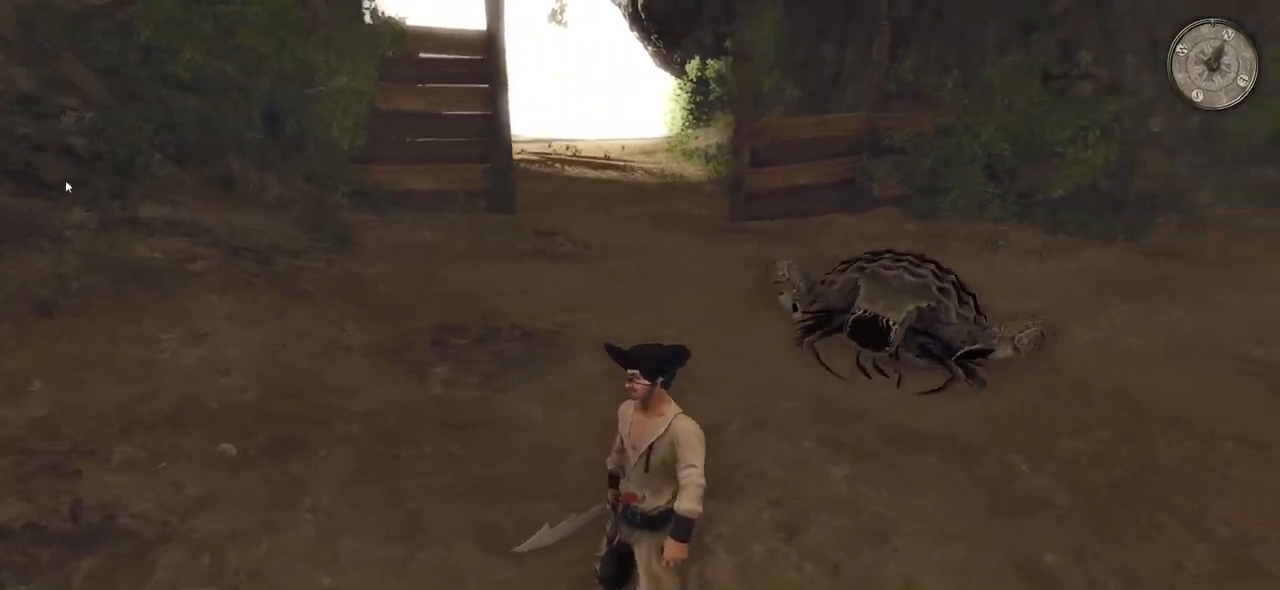
{"keys": ["a"], "mouse": [], "events": [[220, "a", "down"]]}